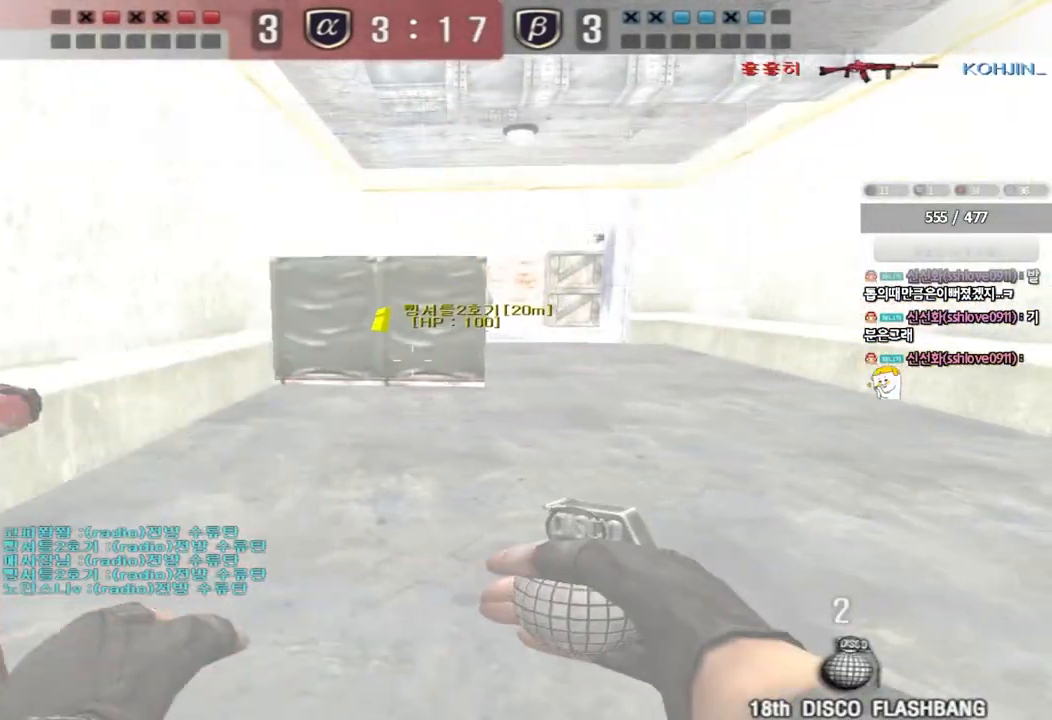
Gameplay with keyboard; each line is a JSON object with the keys held at the frame after it. "events" lists presses ("down") and releases ("up") of "a", "ctrl", "d", "e", "f", "q", "r", "s", "shift", "space", "tab" and "w" between this image and that frame as [ms after this image, input, new state], when the widget could be followed in between. No other keys are recorded. Mouse input is not recorded.
{"keys": ["d", "w"], "events": [[50, "d", "down"], [50, "w", "down"]]}
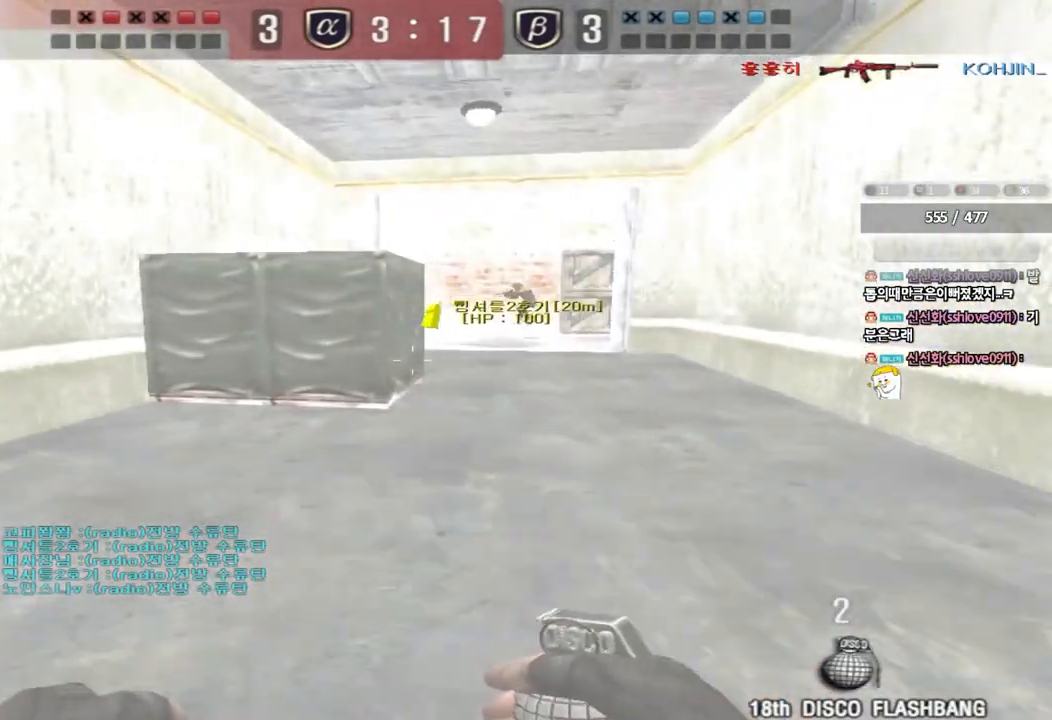
{"keys": ["d", "w"], "events": []}
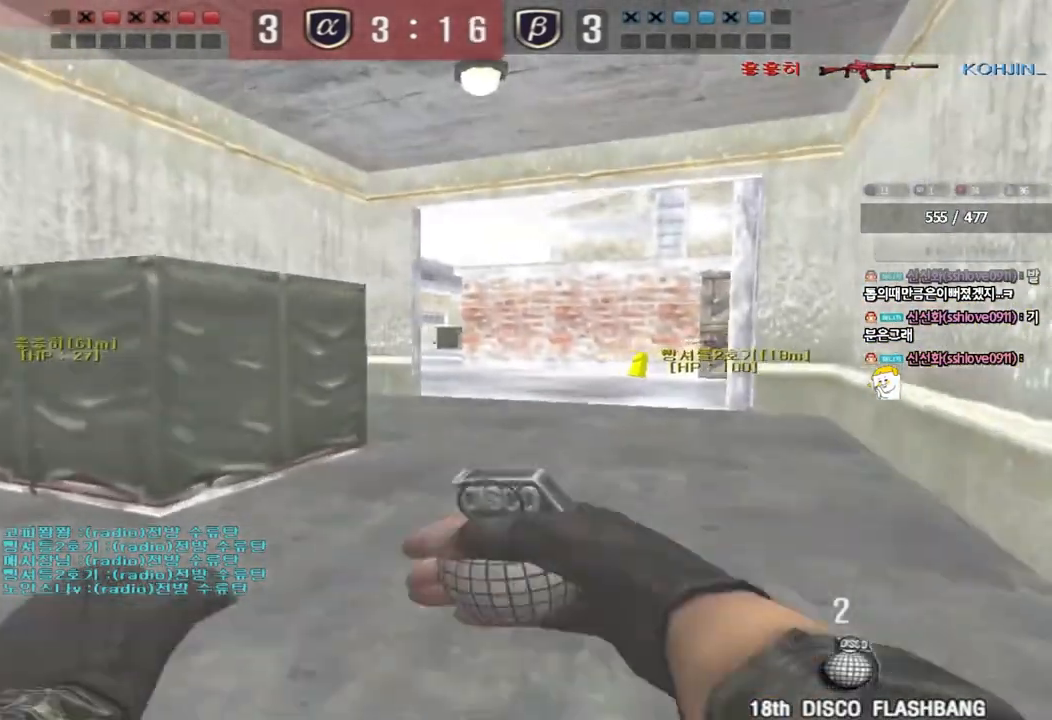
{"keys": ["a", "w"], "events": [[383, "d", "up"], [433, "a", "down"]]}
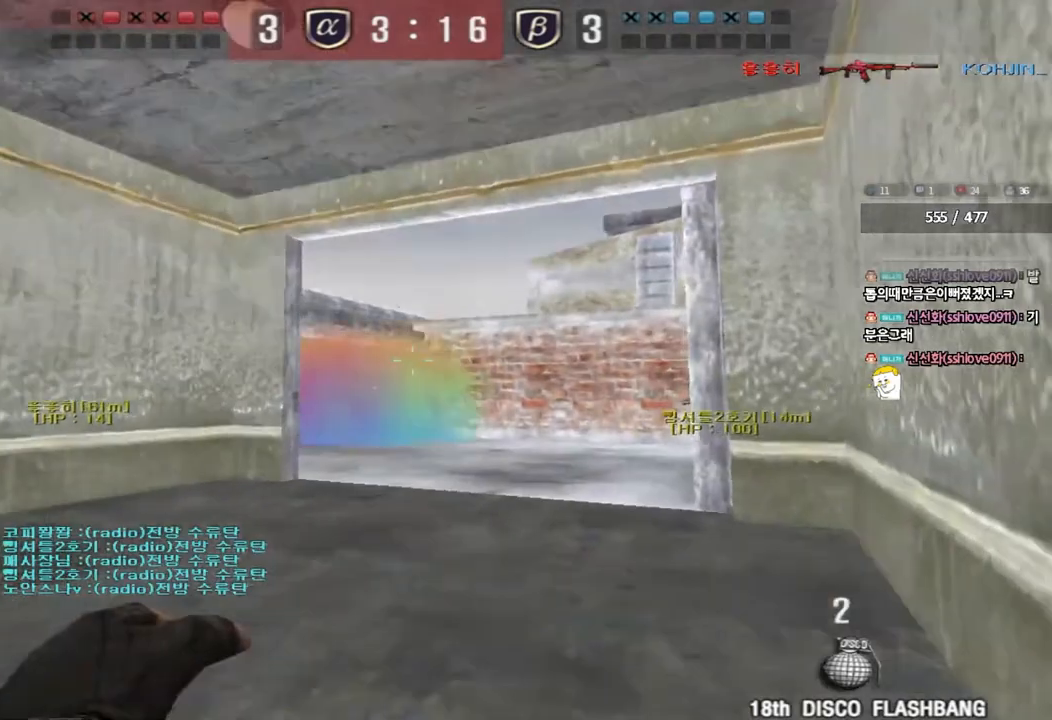
{"keys": ["a", "w"], "events": []}
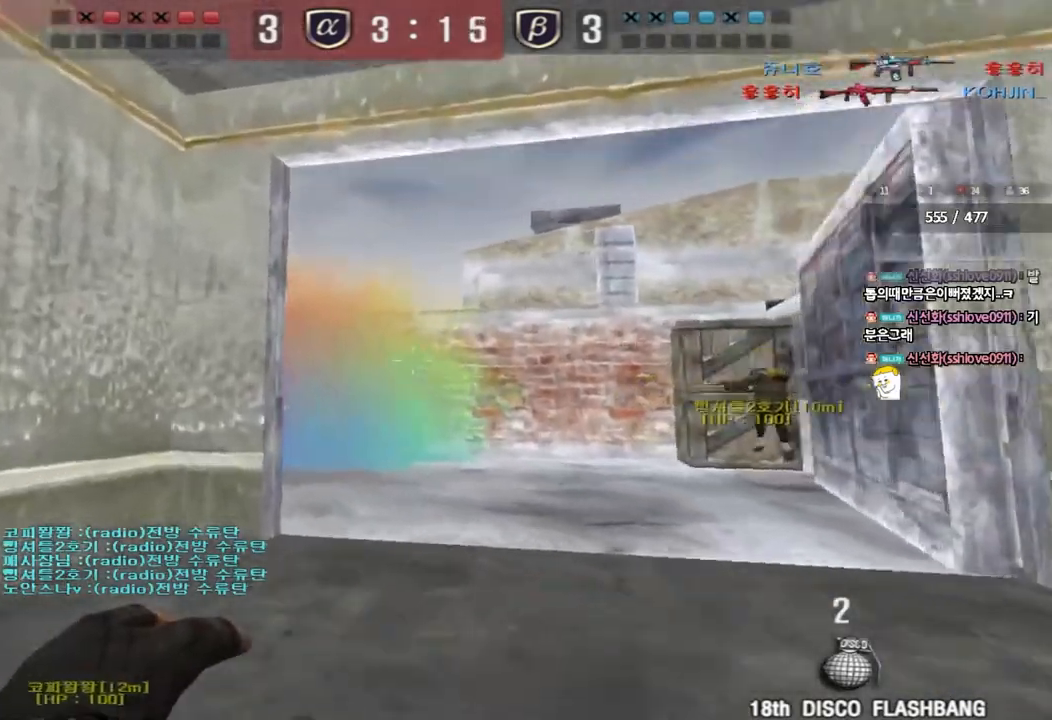
{"keys": ["w"], "events": [[117, "a", "up"]]}
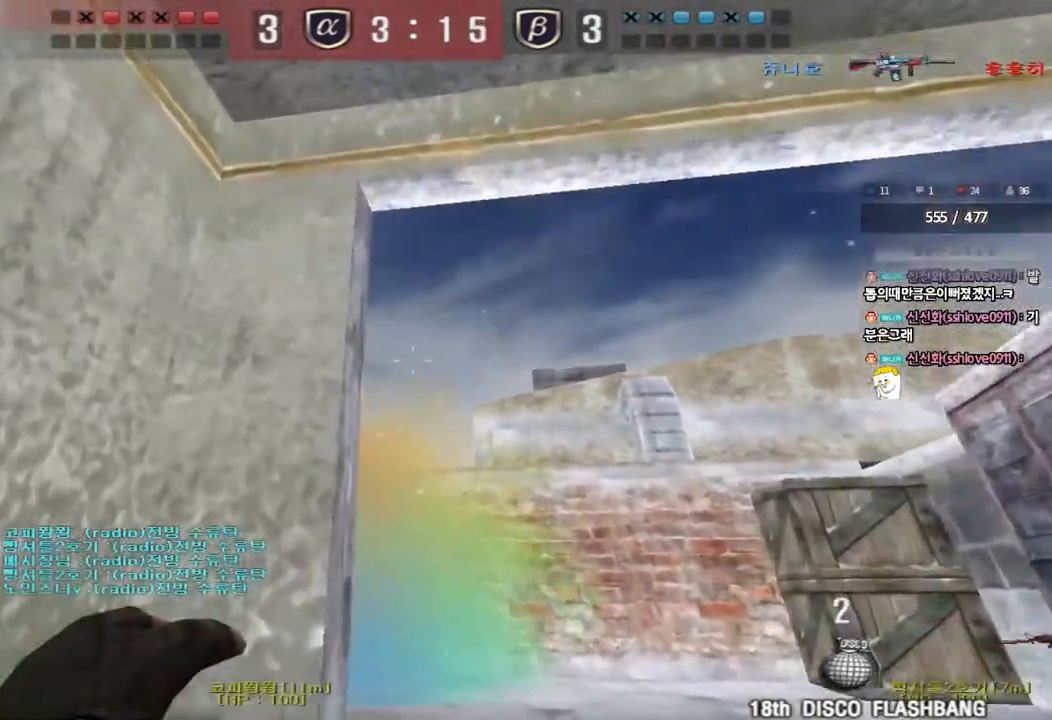
{"keys": [], "events": [[83, "space", "down"], [100, "w", "up"], [200, "s", "down"], [200, "space", "up"], [450, "s", "up"]]}
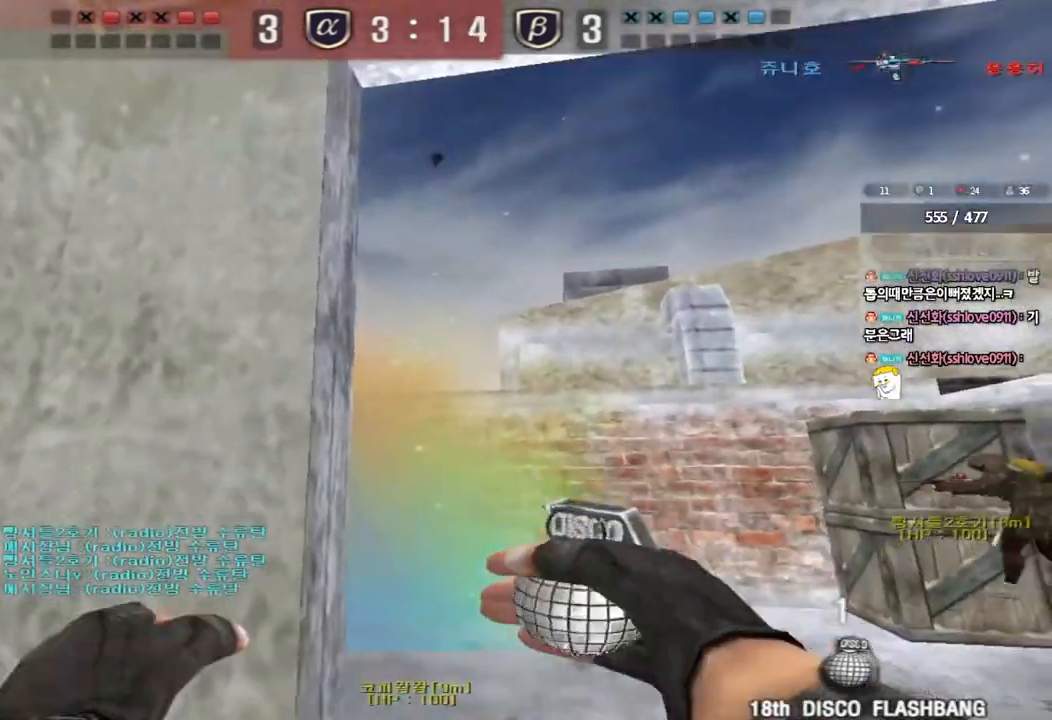
{"keys": ["w"], "events": [[17, "a", "down"], [33, "w", "down"], [167, "a", "up"], [250, "d", "down"], [500, "d", "up"]]}
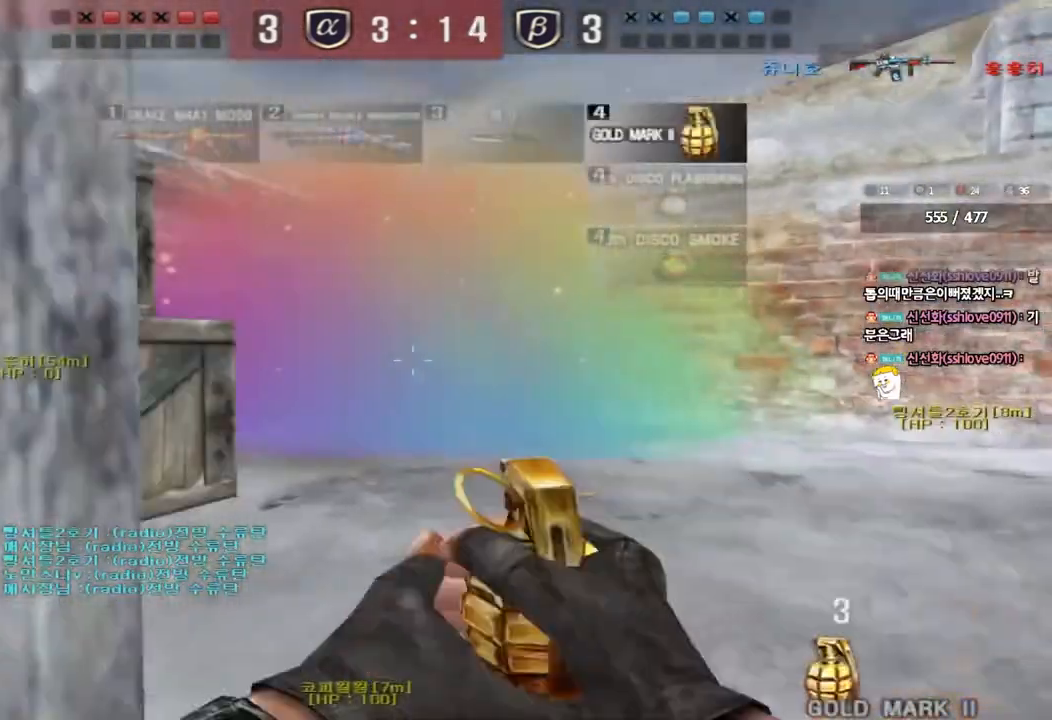
{"keys": ["a", "w"], "events": [[50, "a", "down"]]}
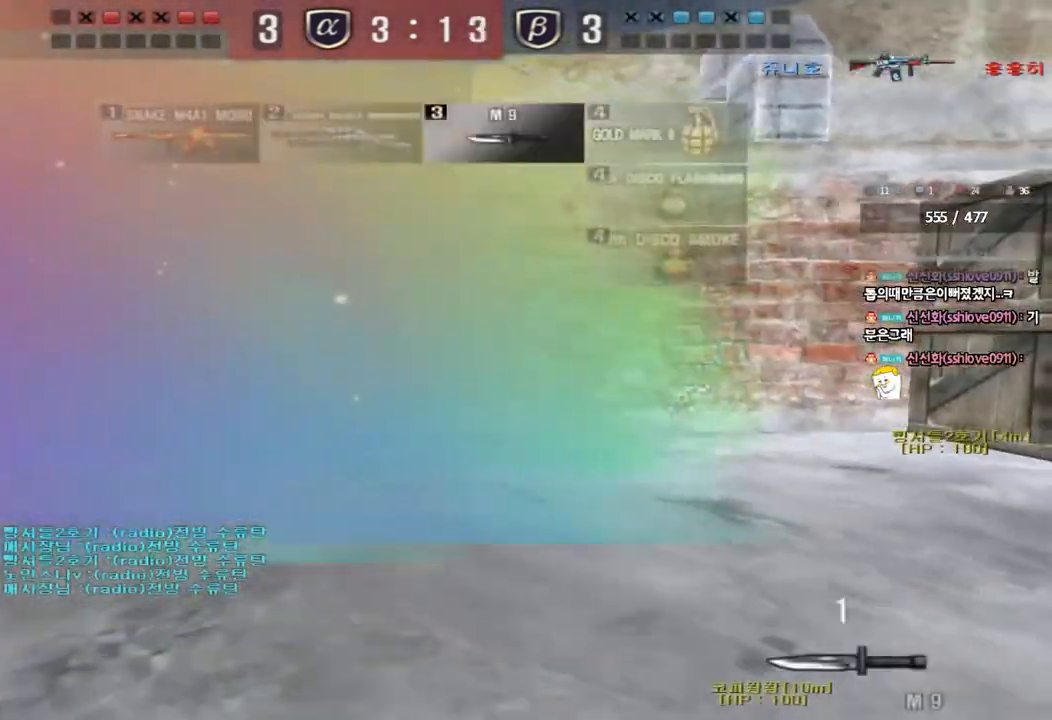
{"keys": ["a", "w"], "events": []}
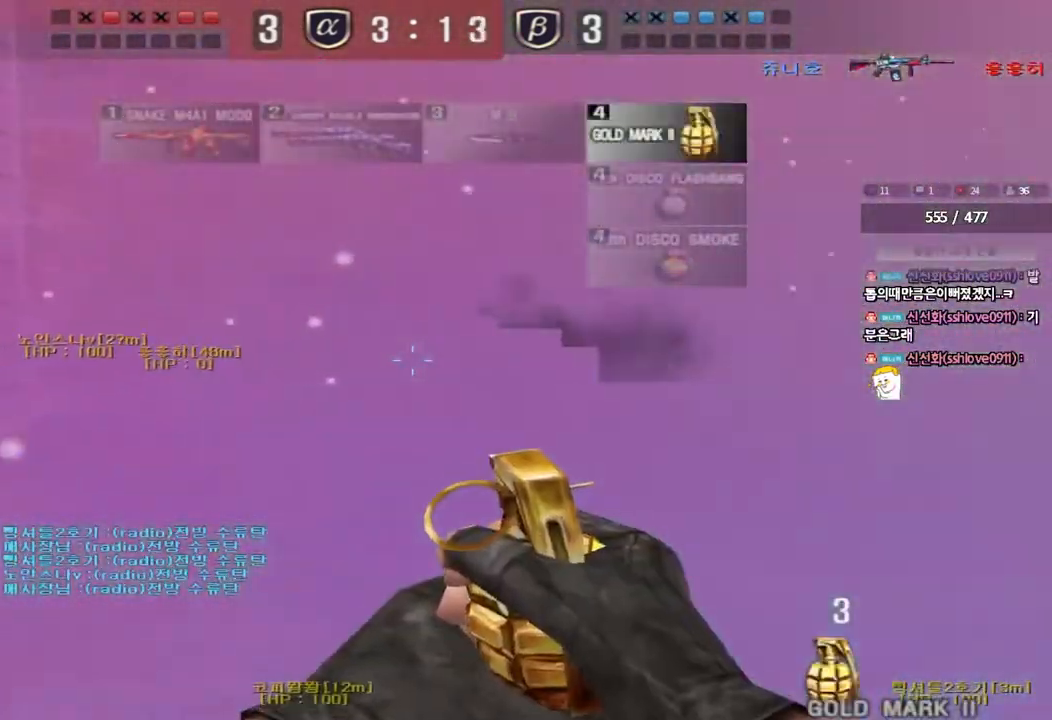
{"keys": ["a", "w"], "events": []}
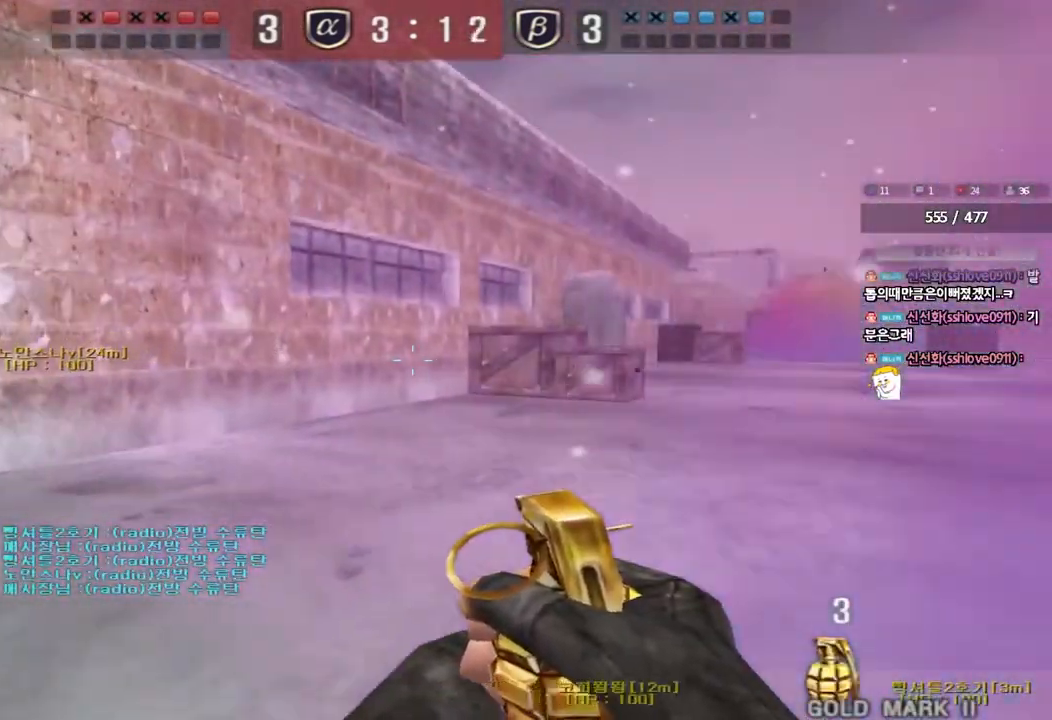
{"keys": ["a", "w"], "events": []}
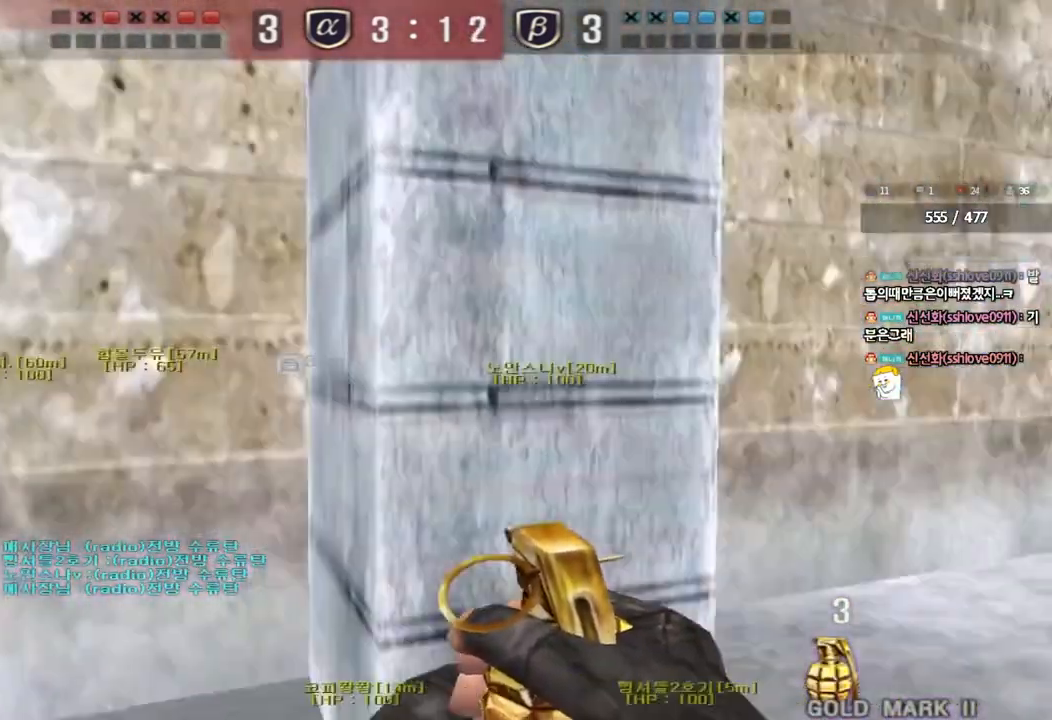
{"keys": ["ctrl"], "events": [[283, "ctrl", "down"], [283, "w", "up"], [300, "a", "up"]]}
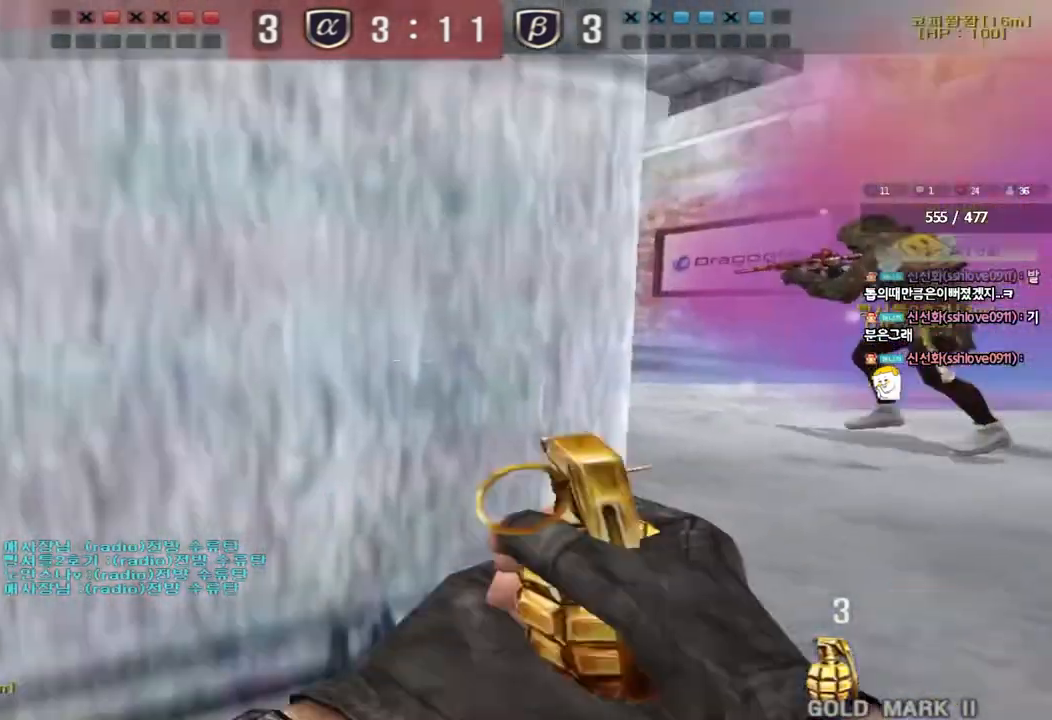
{"keys": ["d", "w"], "events": [[267, "d", "down"], [267, "w", "down"], [317, "ctrl", "up"]]}
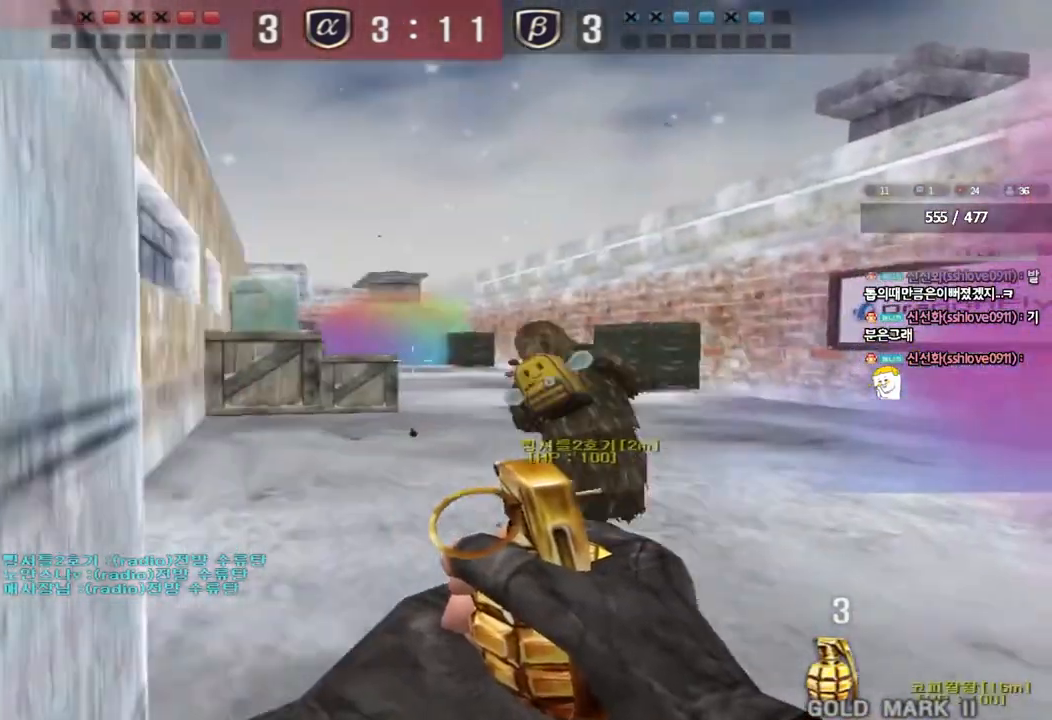
{"keys": ["d", "w"], "events": [[17, "d", "up"], [67, "a", "down"], [317, "a", "up"], [350, "d", "down"]]}
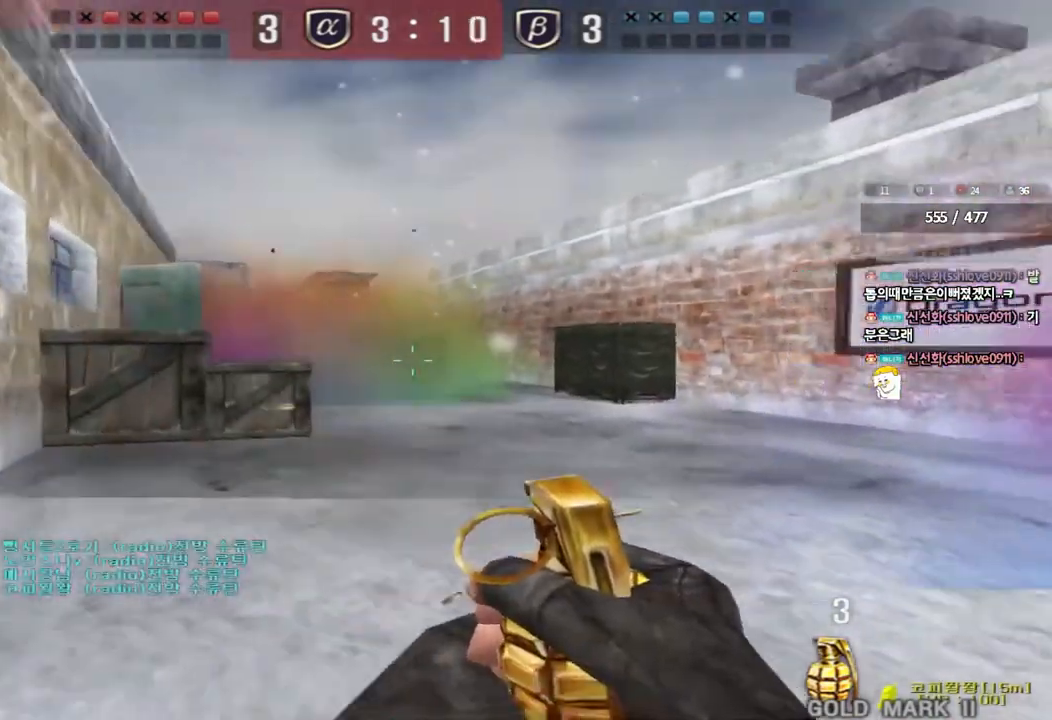
{"keys": ["d", "w"], "events": []}
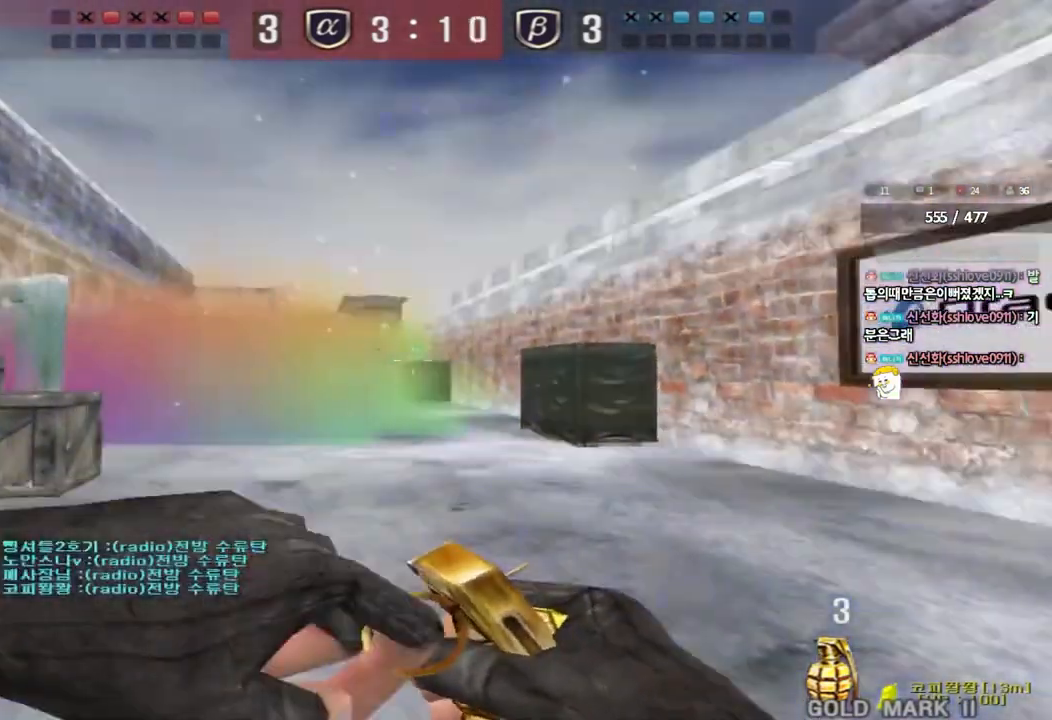
{"keys": ["w"], "events": [[317, "d", "up"]]}
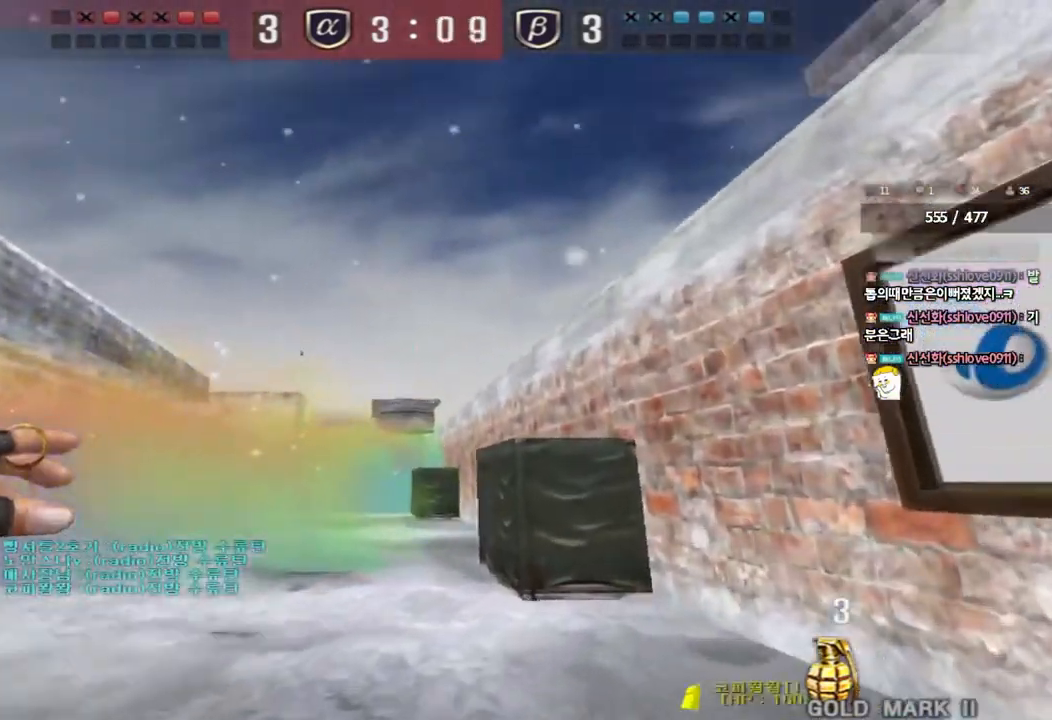
{"keys": ["a", "w"], "events": [[17, "space", "down"], [167, "space", "up"], [233, "a", "down"]]}
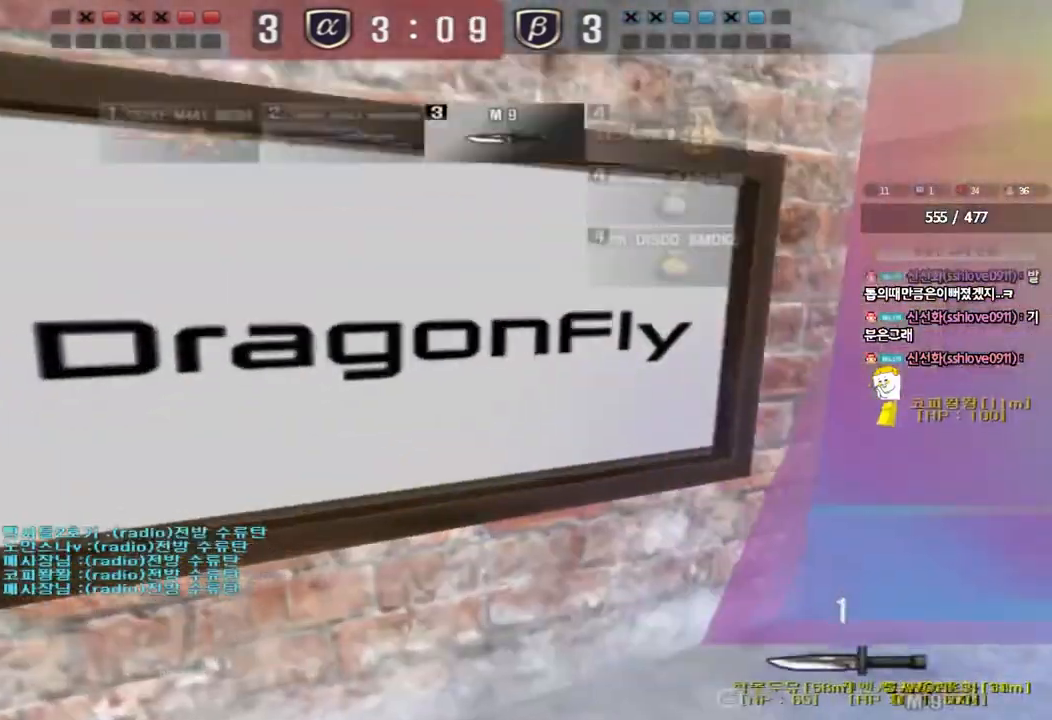
{"keys": ["a", "w"], "events": []}
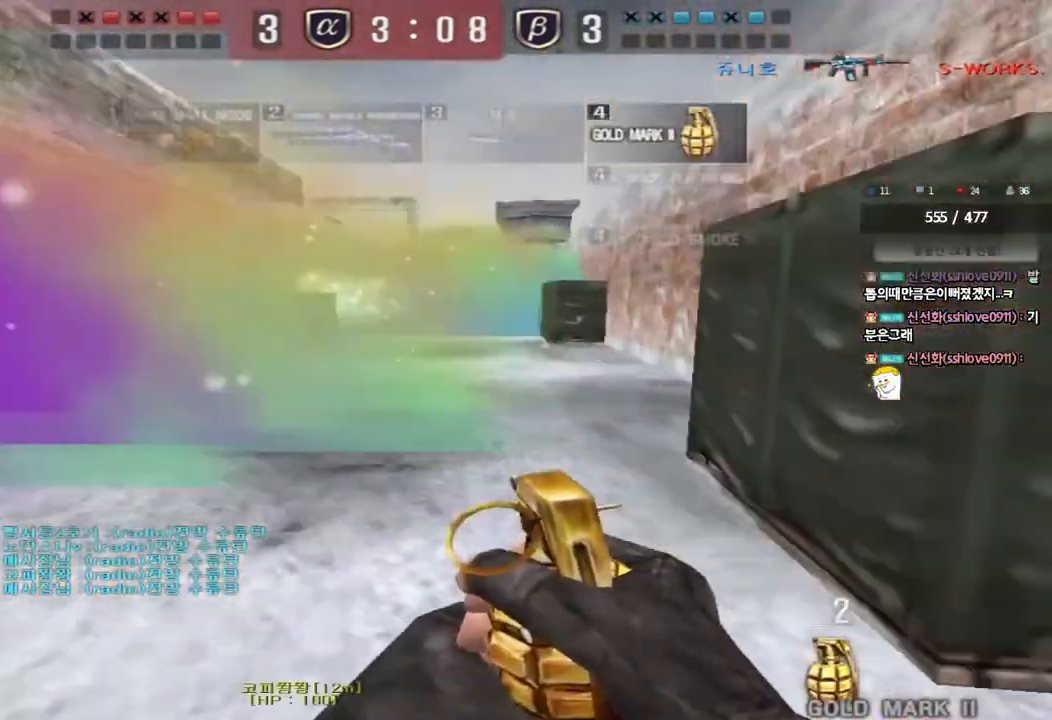
{"keys": ["d", "w"], "events": [[433, "a", "up"], [450, "d", "down"]]}
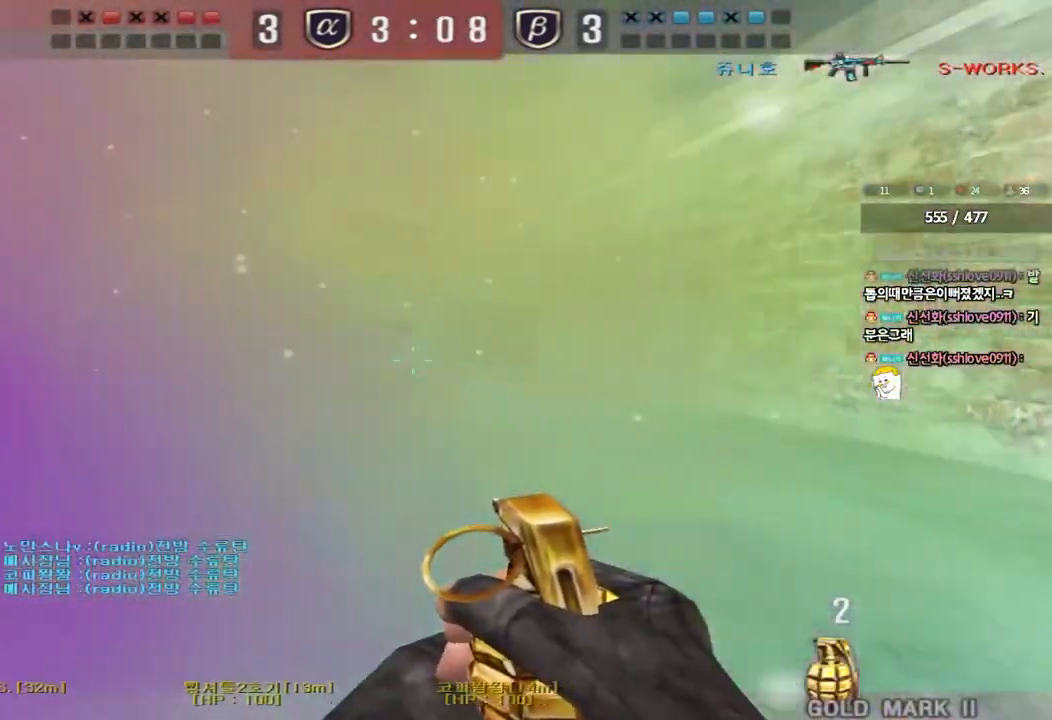
{"keys": ["a", "w"], "events": [[267, "a", "down"], [267, "d", "up"]]}
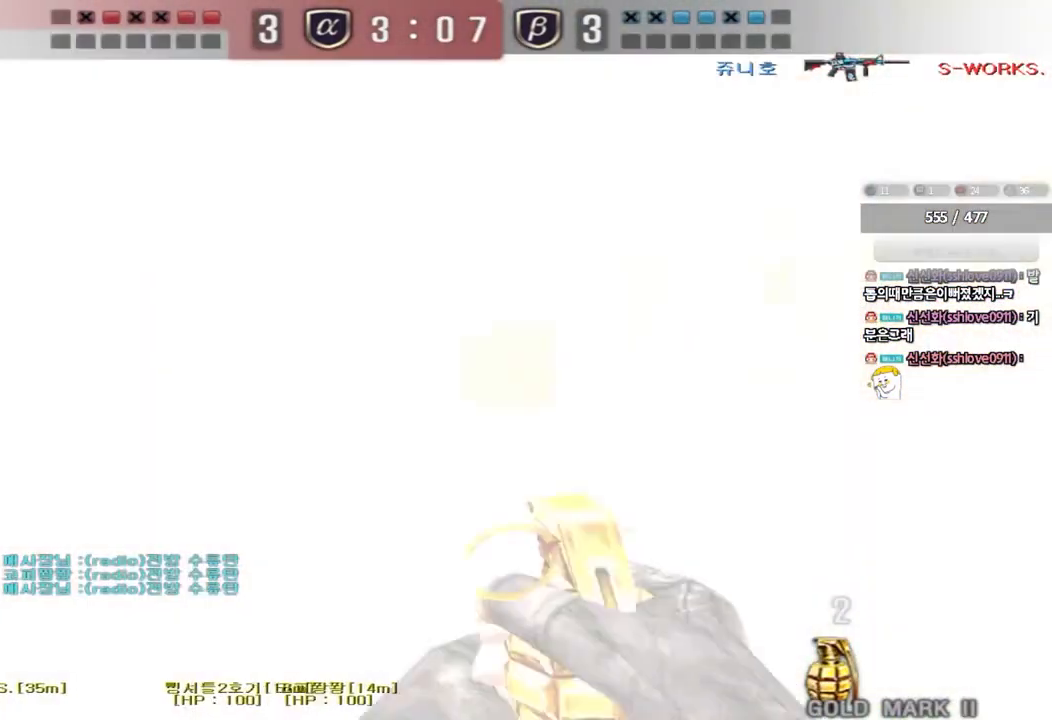
{"keys": ["d", "w"], "events": [[350, "a", "up"], [367, "d", "down"]]}
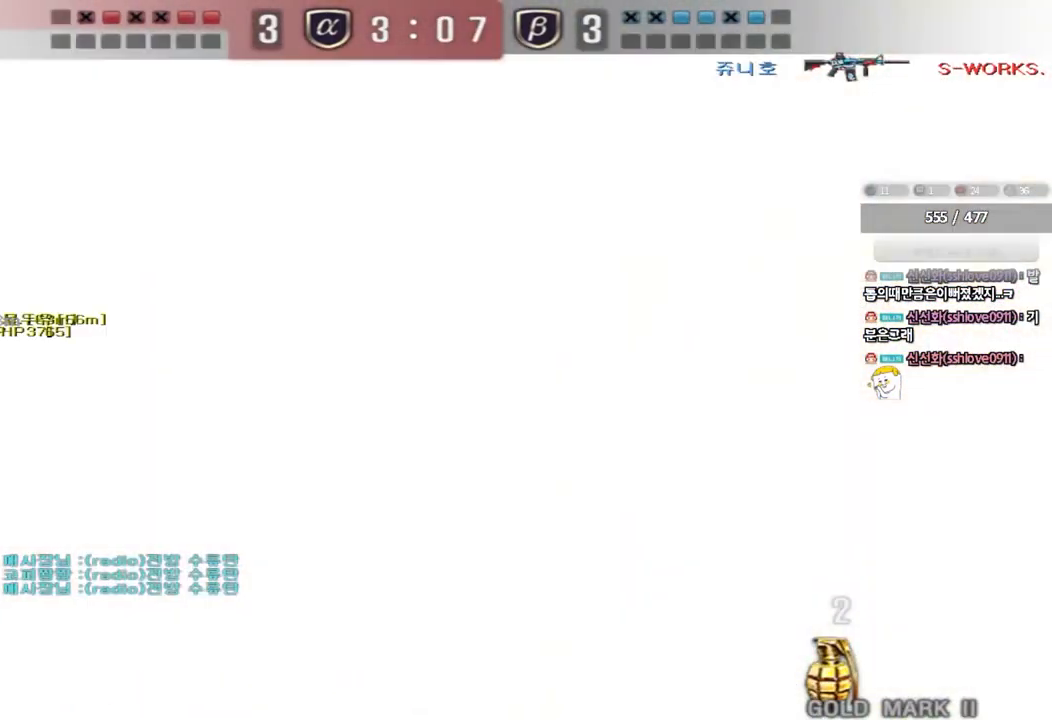
{"keys": ["a", "w"], "events": [[100, "d", "up"], [117, "a", "down"]]}
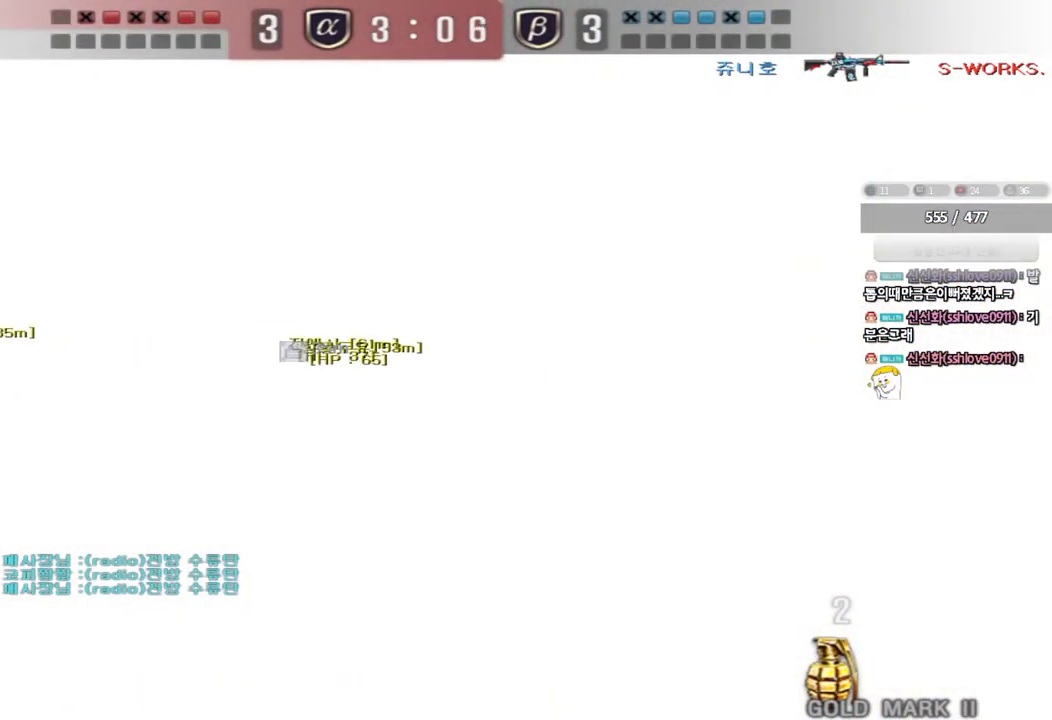
{"keys": ["d", "w"], "events": [[217, "a", "up"], [250, "d", "down"]]}
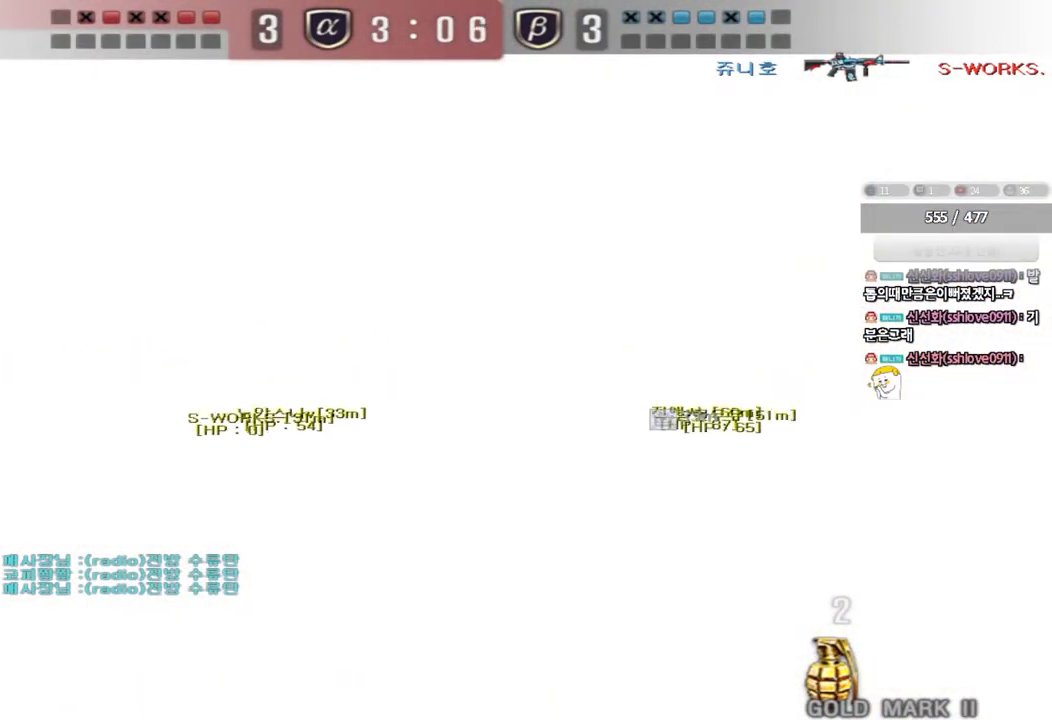
{"keys": ["shift"], "events": [[100, "shift", "down"], [117, "d", "up"], [117, "w", "up"], [150, "space", "down"], [233, "space", "up"]]}
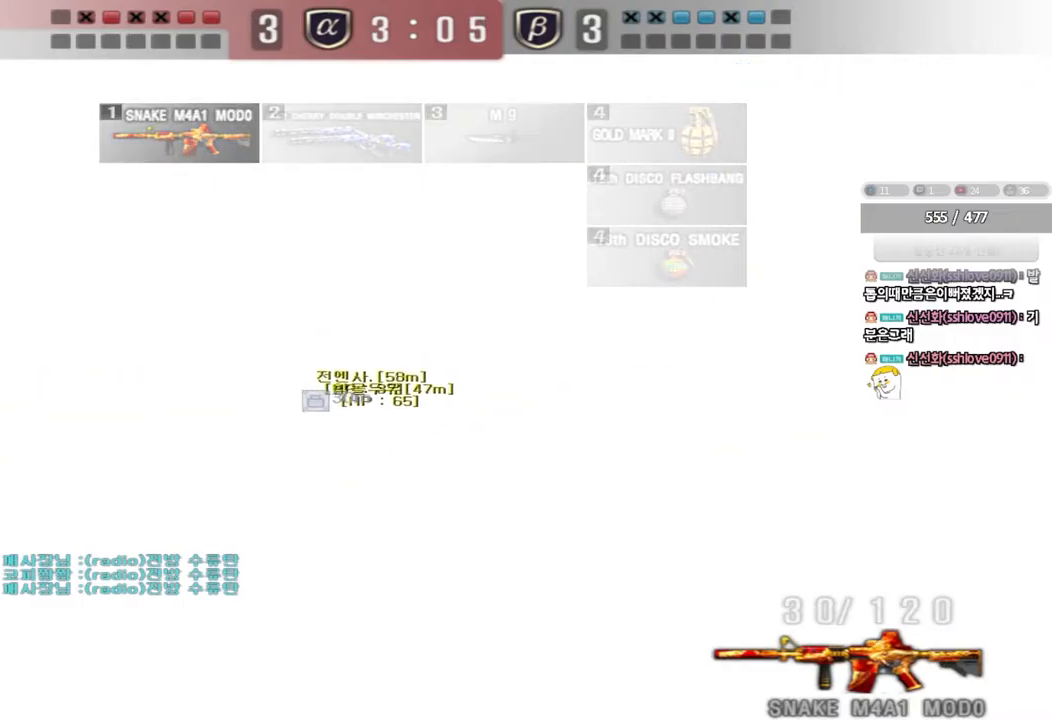
{"keys": ["ctrl"], "events": [[217, "shift", "up"], [267, "d", "down"], [267, "w", "down"], [433, "ctrl", "down"], [450, "d", "up"], [467, "w", "up"]]}
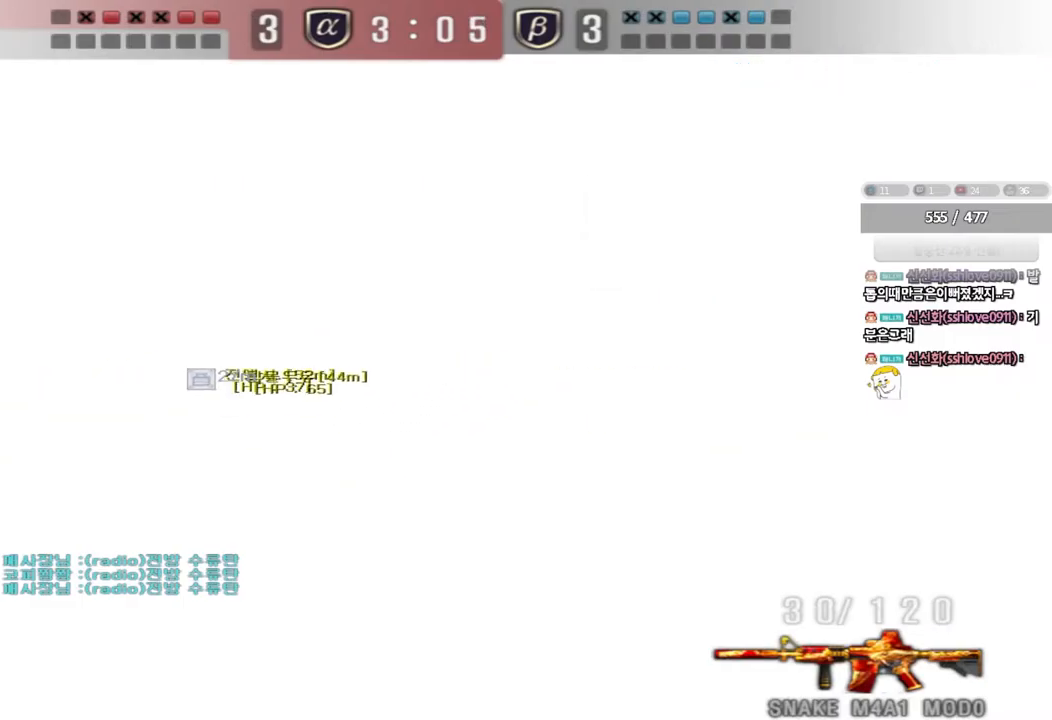
{"keys": ["d", "w"], "events": [[83, "a", "down"], [83, "s", "down"], [100, "ctrl", "up"], [317, "s", "up"], [333, "ctrl", "down"], [350, "a", "up"], [433, "ctrl", "up"], [433, "d", "down"], [433, "w", "down"]]}
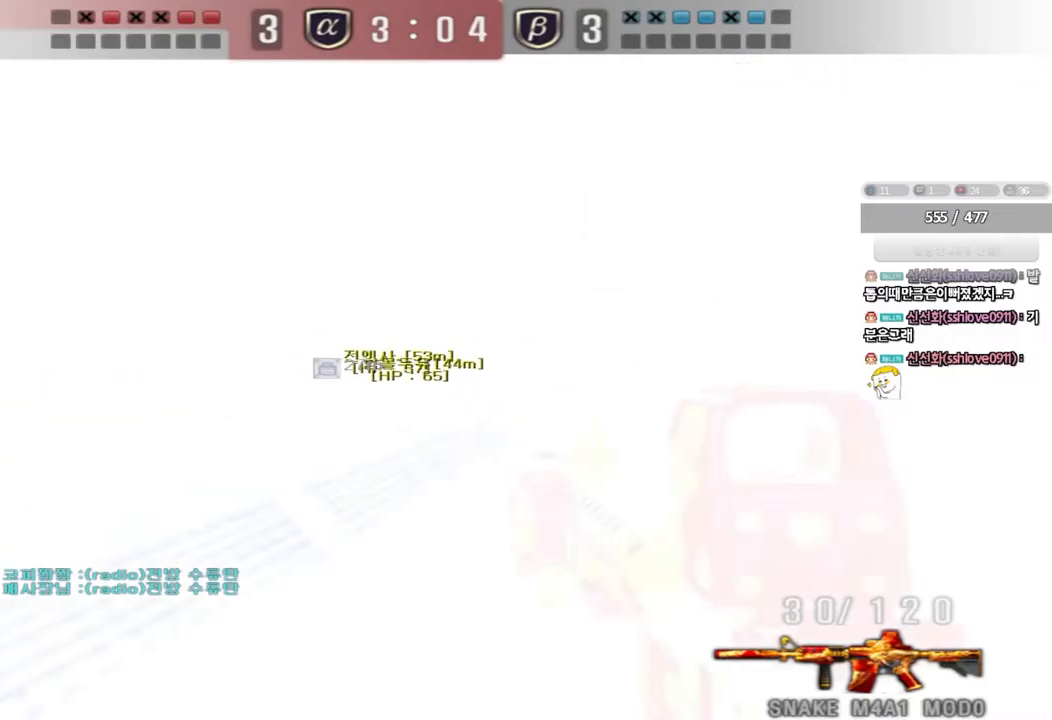
{"keys": ["d", "w"], "events": [[200, "ctrl", "down"], [200, "d", "up"], [200, "w", "up"], [300, "ctrl", "up"], [400, "w", "down"], [433, "d", "down"]]}
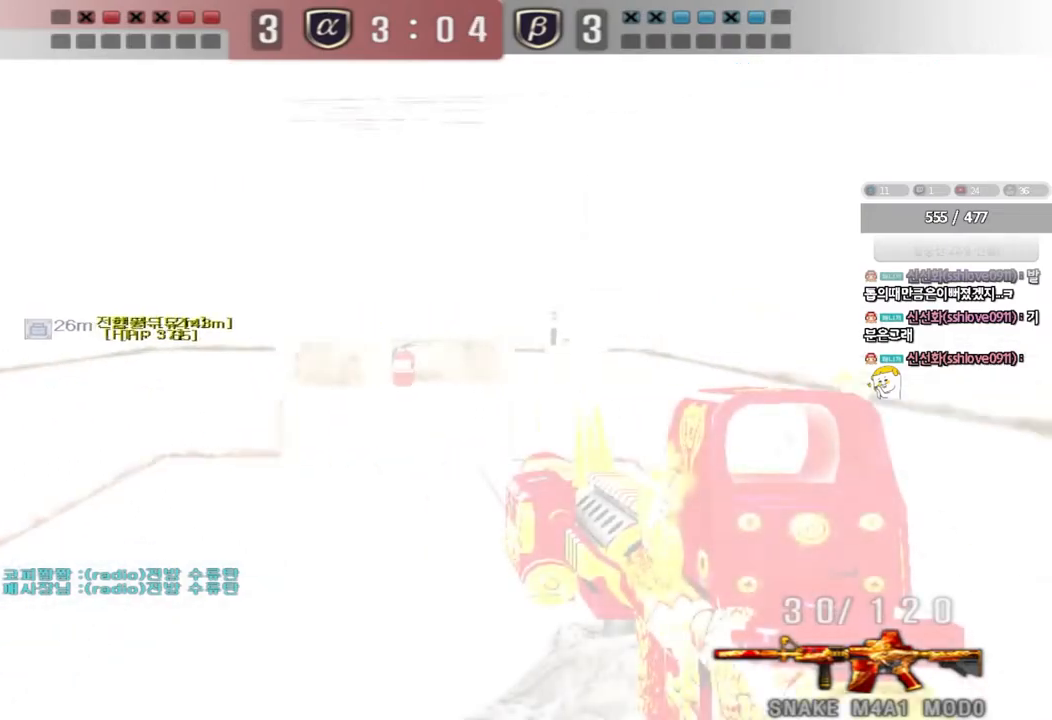
{"keys": ["d", "w"], "events": [[217, "ctrl", "down"], [233, "d", "up"], [250, "w", "up"], [300, "ctrl", "up"], [317, "w", "down"], [333, "d", "down"]]}
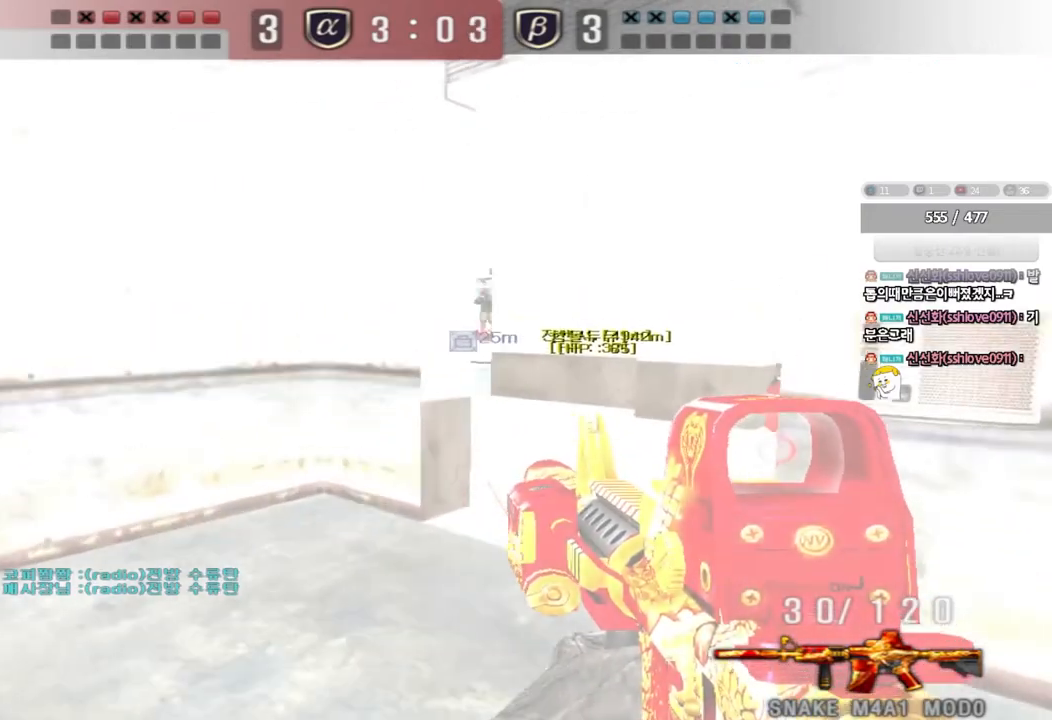
{"keys": ["a", "ctrl", "s"], "events": [[100, "d", "up"], [117, "ctrl", "down"], [117, "w", "up"], [483, "a", "down"], [500, "s", "down"]]}
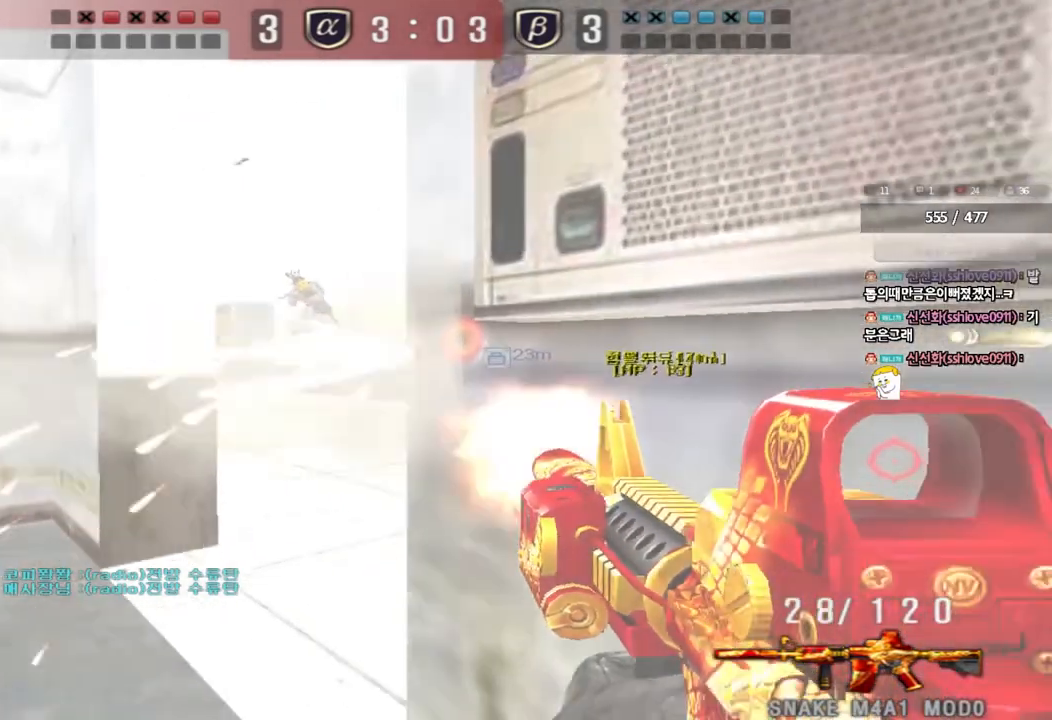
{"keys": ["ctrl"], "events": [[33, "ctrl", "up"], [133, "a", "up"], [133, "s", "up"], [183, "d", "down"], [417, "ctrl", "down"], [433, "d", "up"]]}